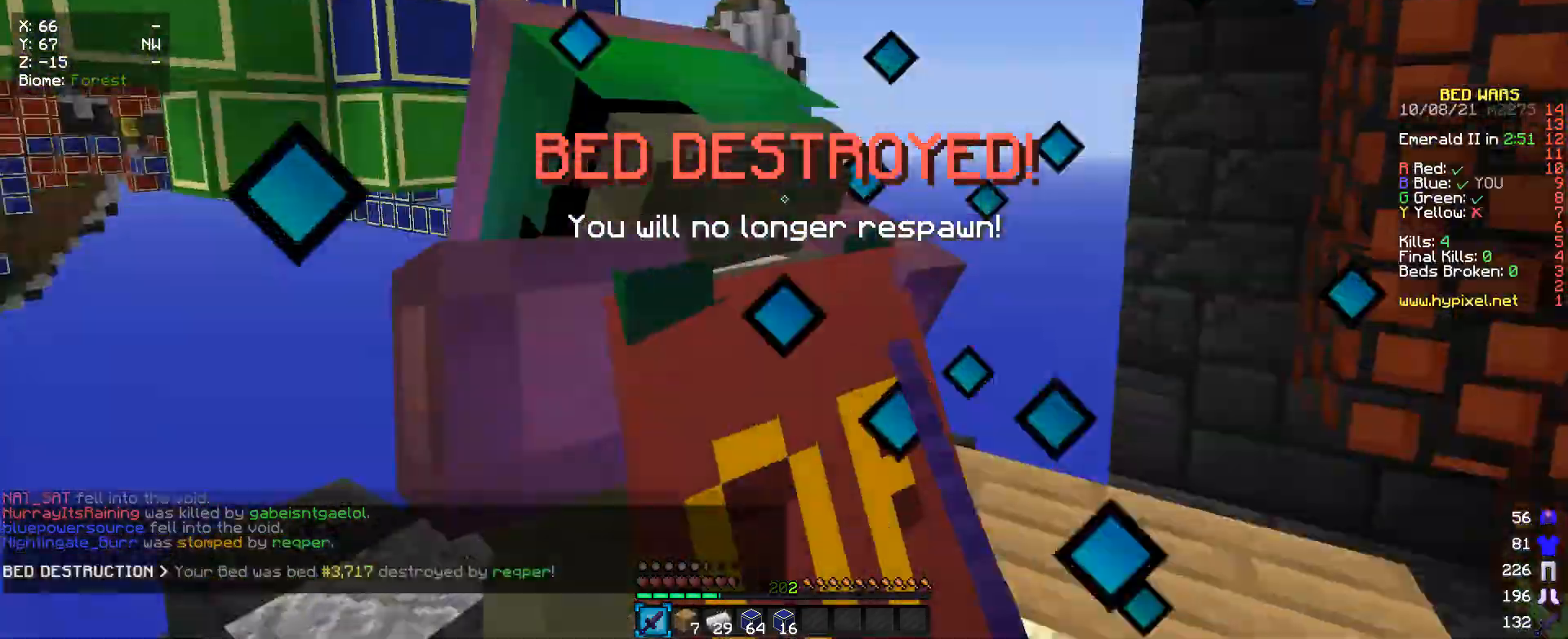
Gameplay with keyboard and mouse; each line is a JSON object with the keys and mouse buttons held at the frame after it. "events" lists presses ("down") and releases ("up") of "a", "d", "s", "w", "mouse_left" and "mouse_right" between this image and that frame as [ms after this image, input, new state], when the widget could be followed in between. "mouse_left", "mouse_right" = the "left", "right" buttons of the "mouse" list. No other keys are recorded. Fast repeated clicks can show as one long hold. Mouse movement is not recorded.
{"keys": [], "mouse": ["left"], "events": [[300, "w", "up"]]}
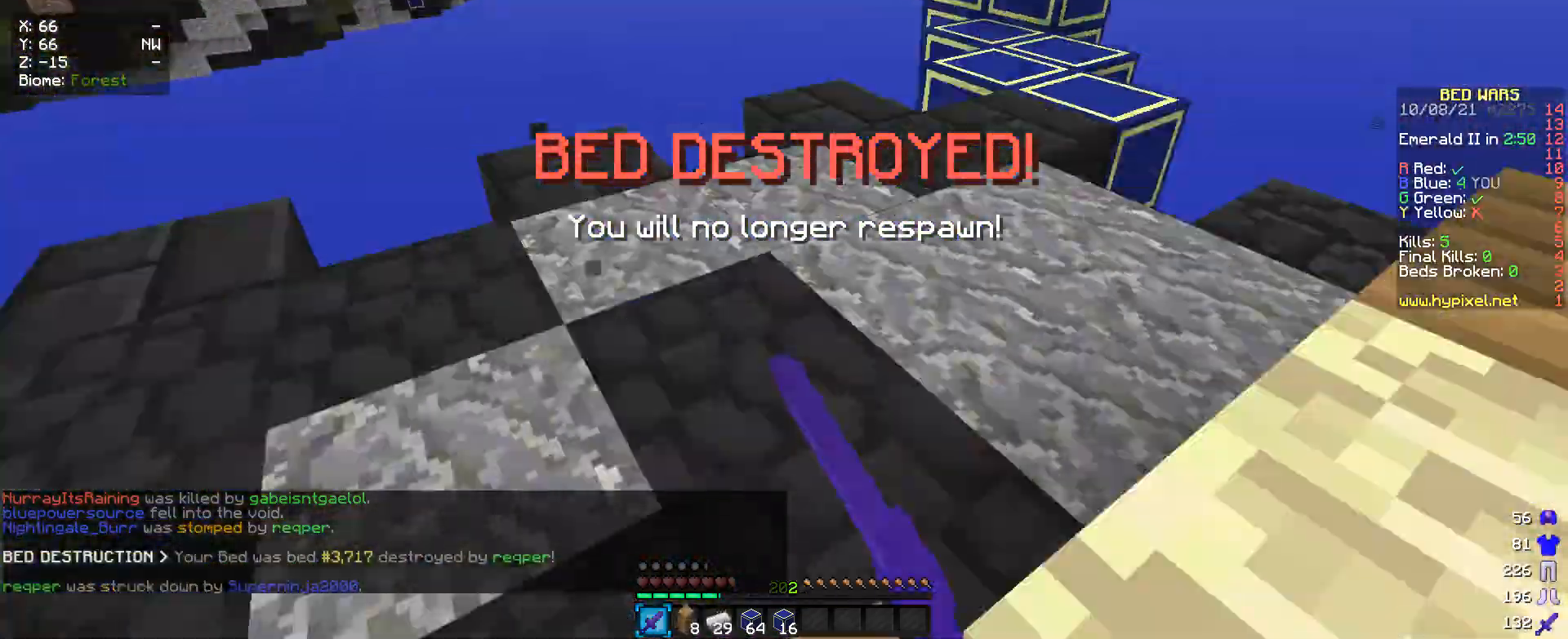
{"keys": [], "mouse": [], "events": [[33, "mouse_left", "up"], [66, "w", "down"], [366, "w", "up"]]}
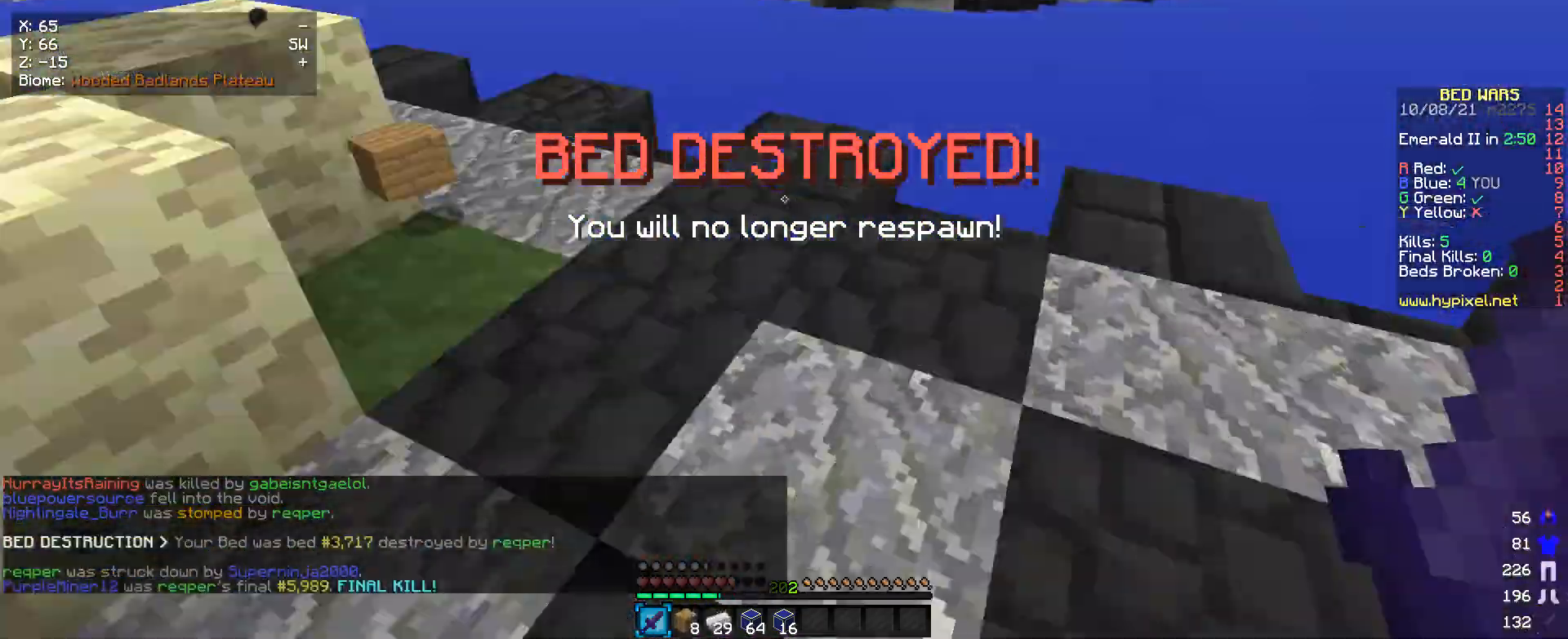
{"keys": ["w"], "mouse": [], "events": [[266, "w", "down"]]}
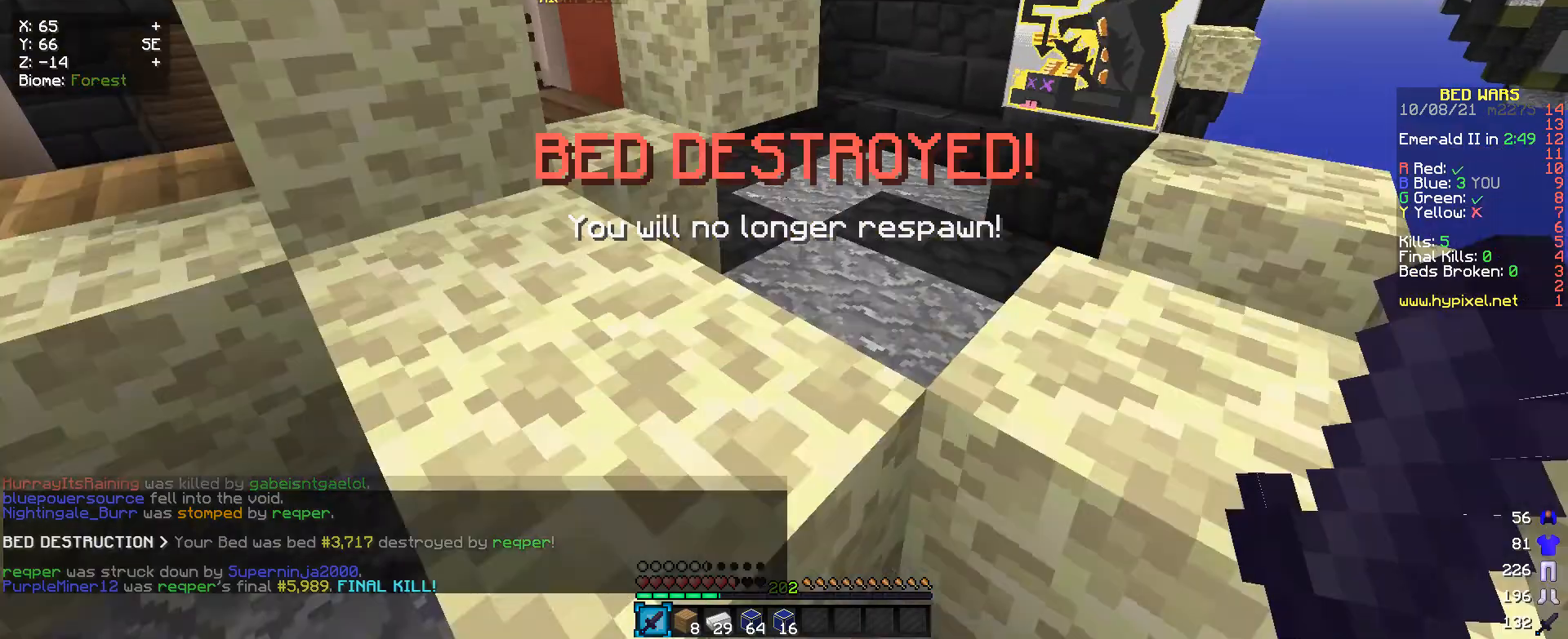
{"keys": ["a", "w"], "mouse": [], "events": [[33, "a", "down"]]}
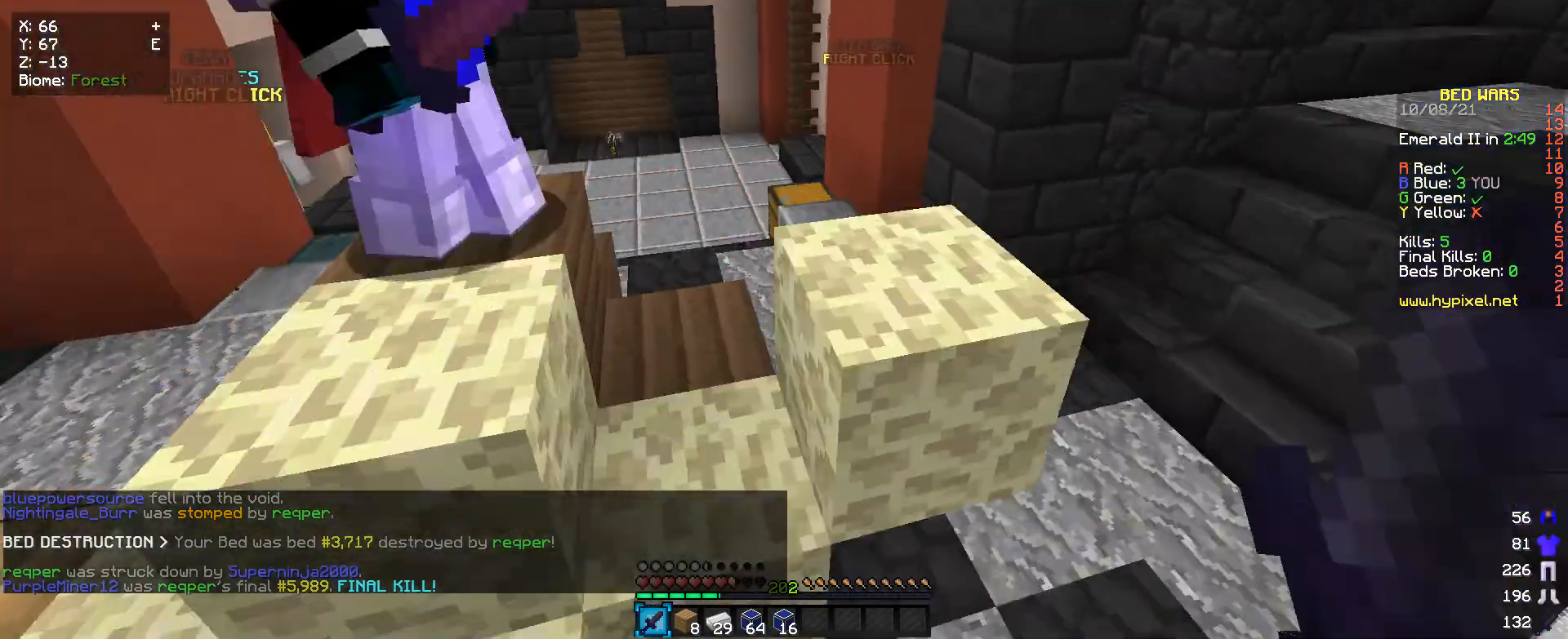
{"keys": ["w"], "mouse": [], "events": [[233, "a", "up"]]}
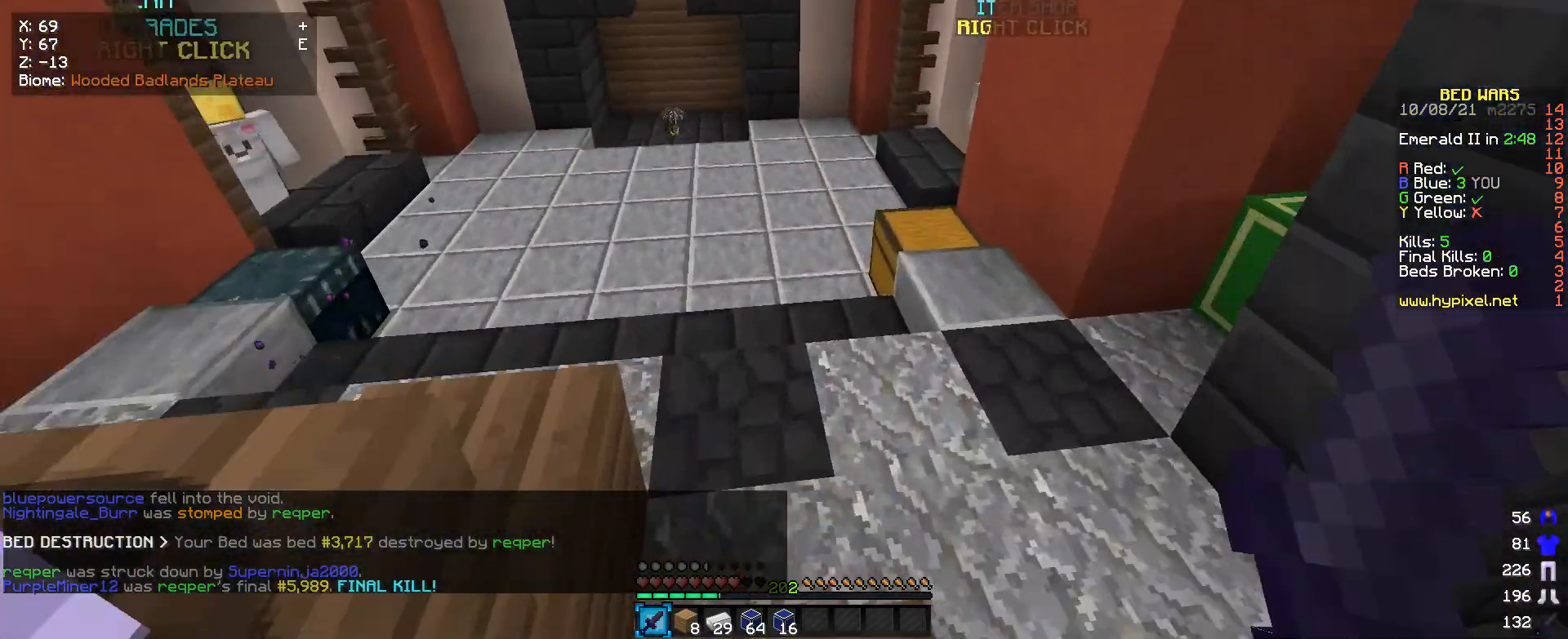
{"keys": ["a", "w"], "mouse": [], "events": [[266, "a", "down"]]}
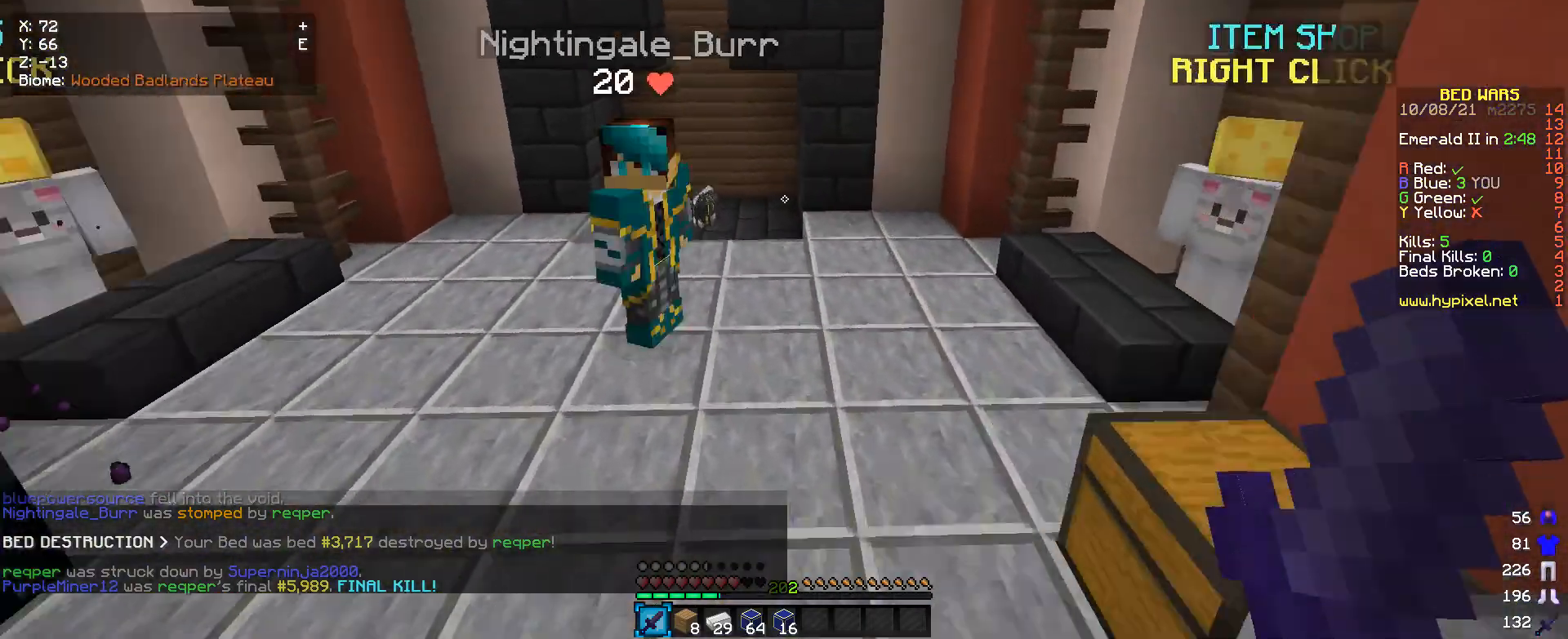
{"keys": ["w"], "mouse": [], "events": [[133, "a", "up"]]}
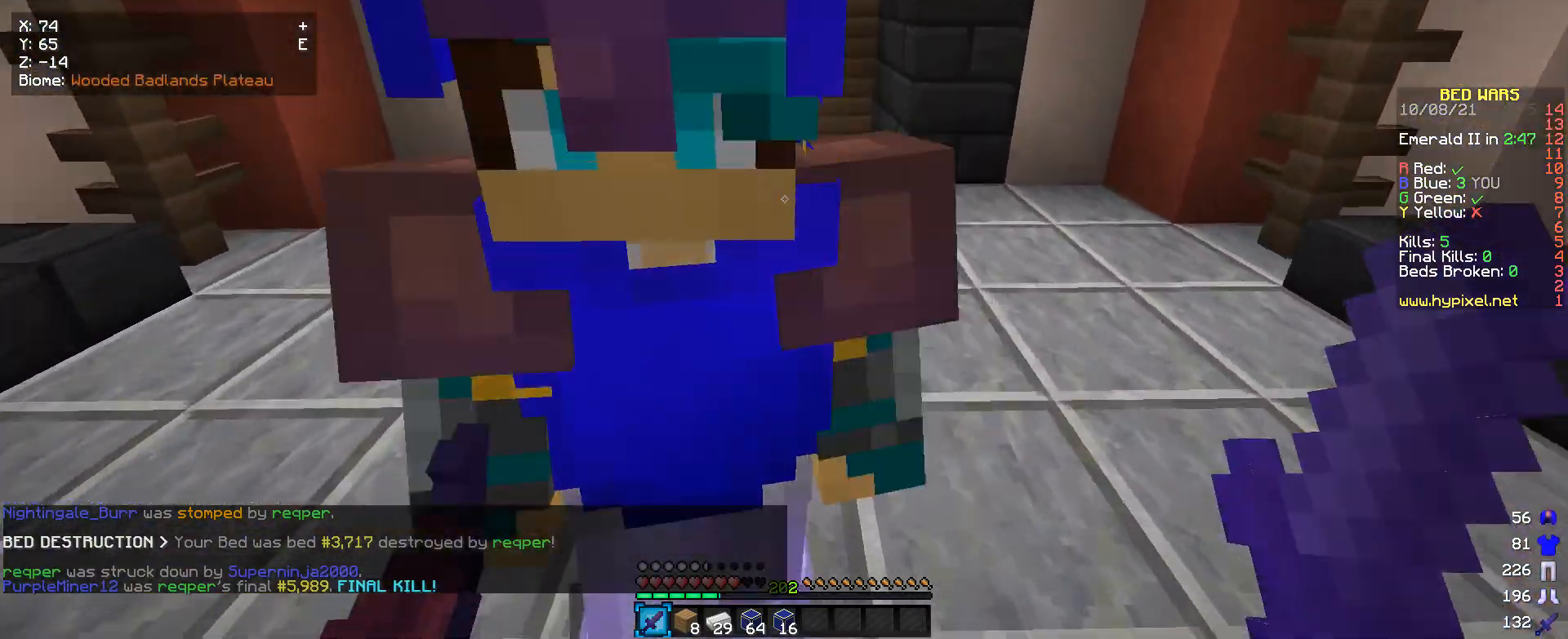
{"keys": ["w"], "mouse": [], "events": []}
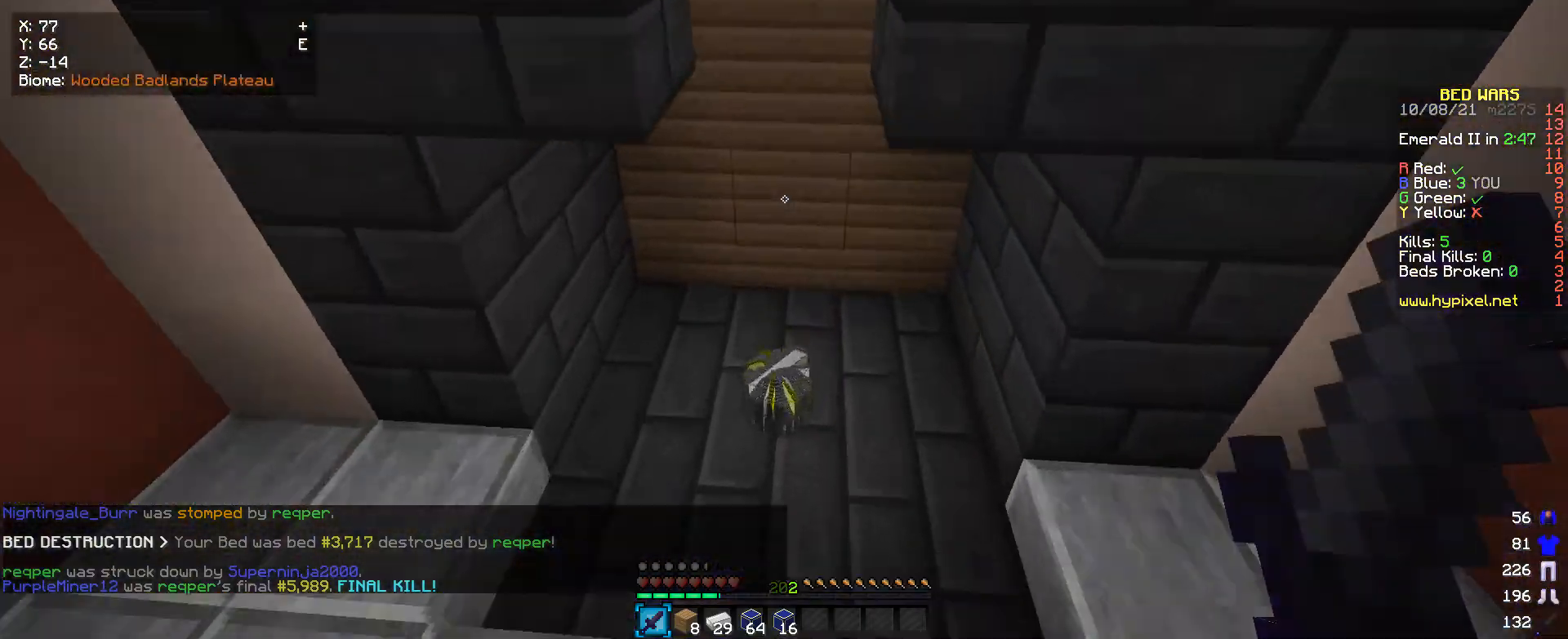
{"keys": [], "mouse": [], "events": [[33, "a", "down"], [266, "a", "up"], [366, "w", "up"]]}
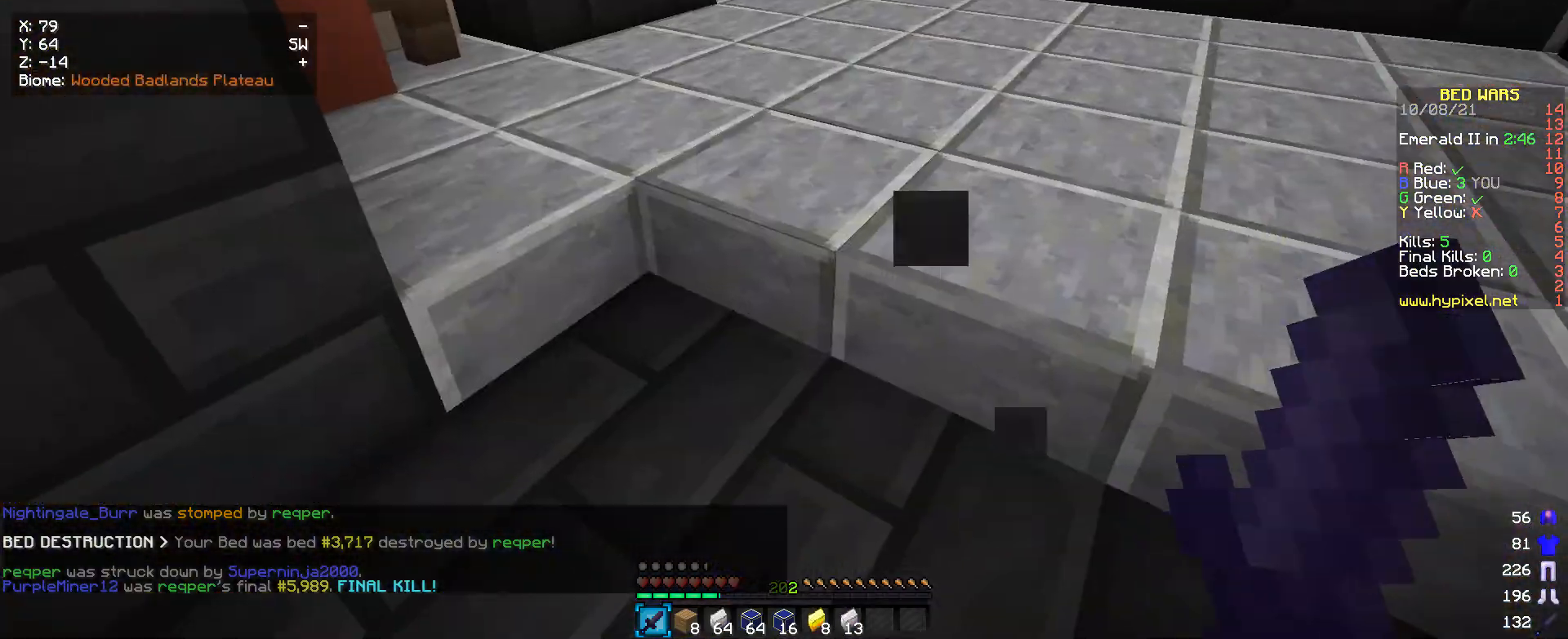
{"keys": ["w"], "mouse": [], "events": [[100, "w", "down"]]}
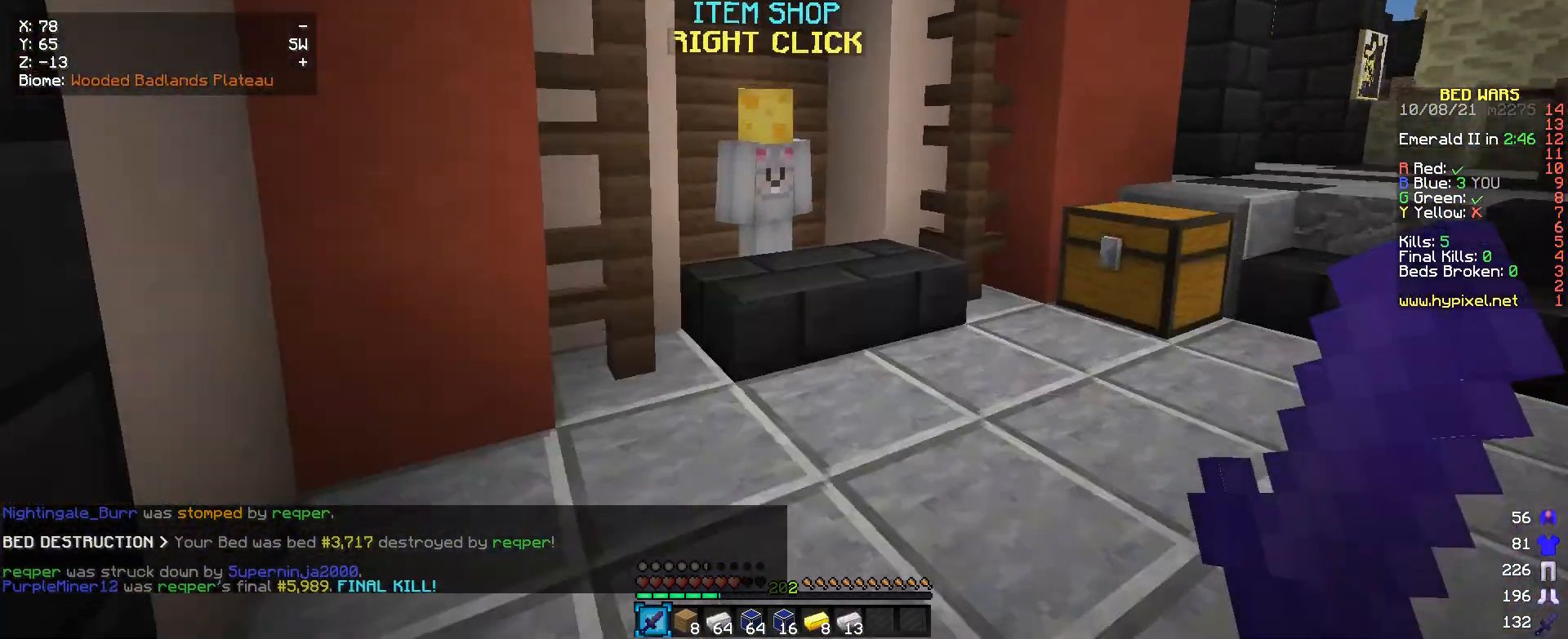
{"keys": [], "mouse": [], "events": [[366, "mouse_right", "down"], [400, "w", "up"], [500, "mouse_right", "up"]]}
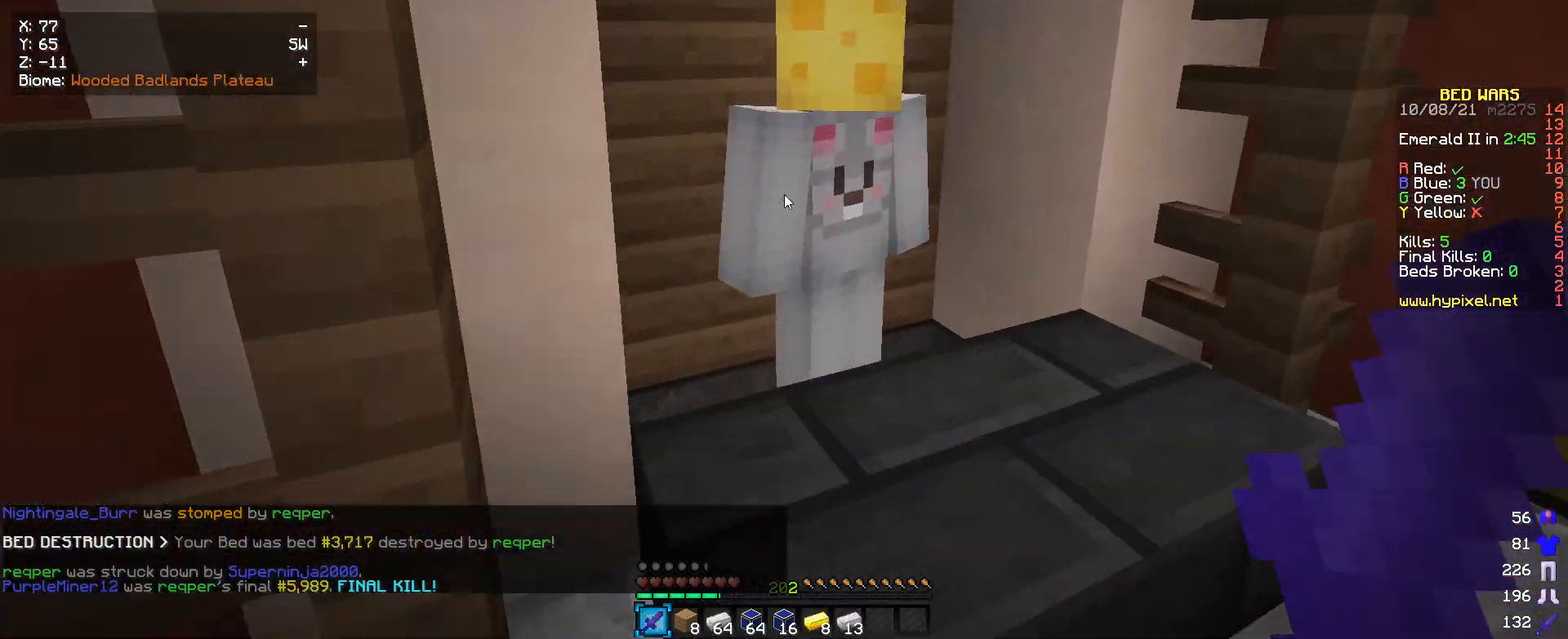
{"keys": [], "mouse": [], "events": []}
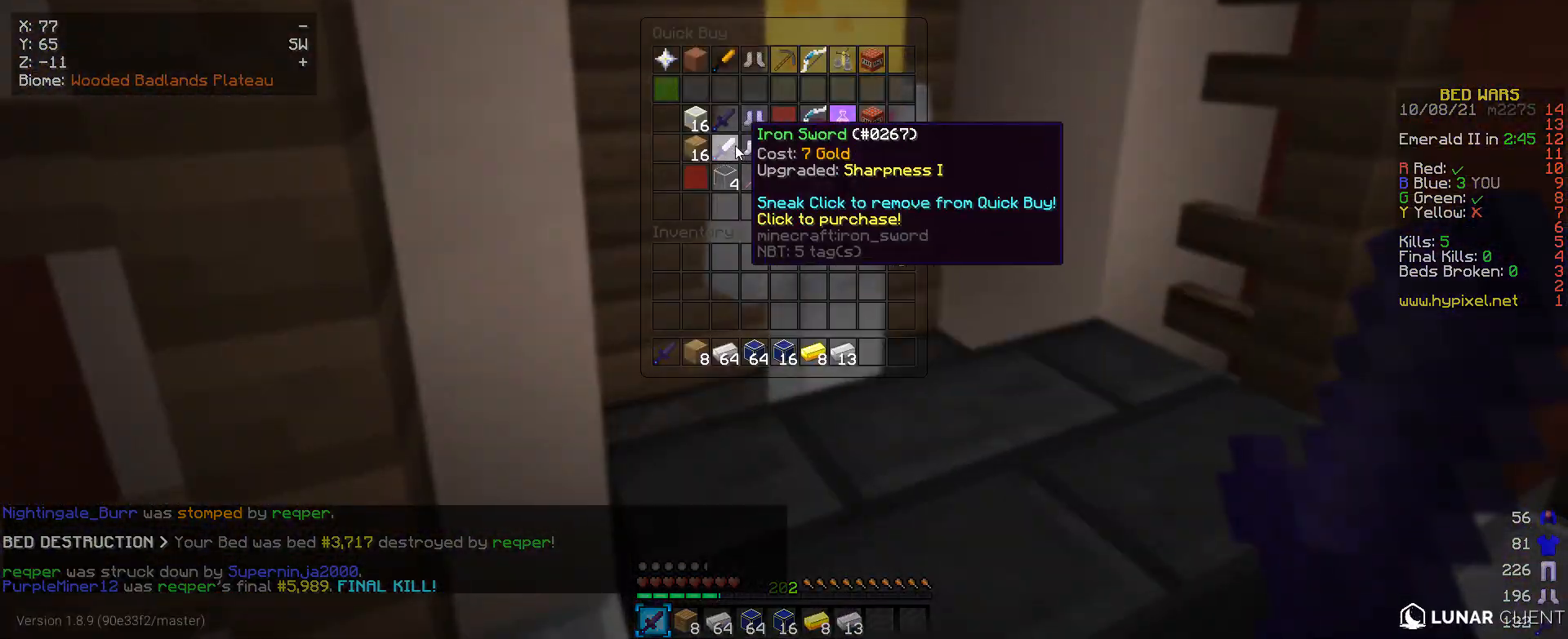
{"keys": [], "mouse": [], "events": []}
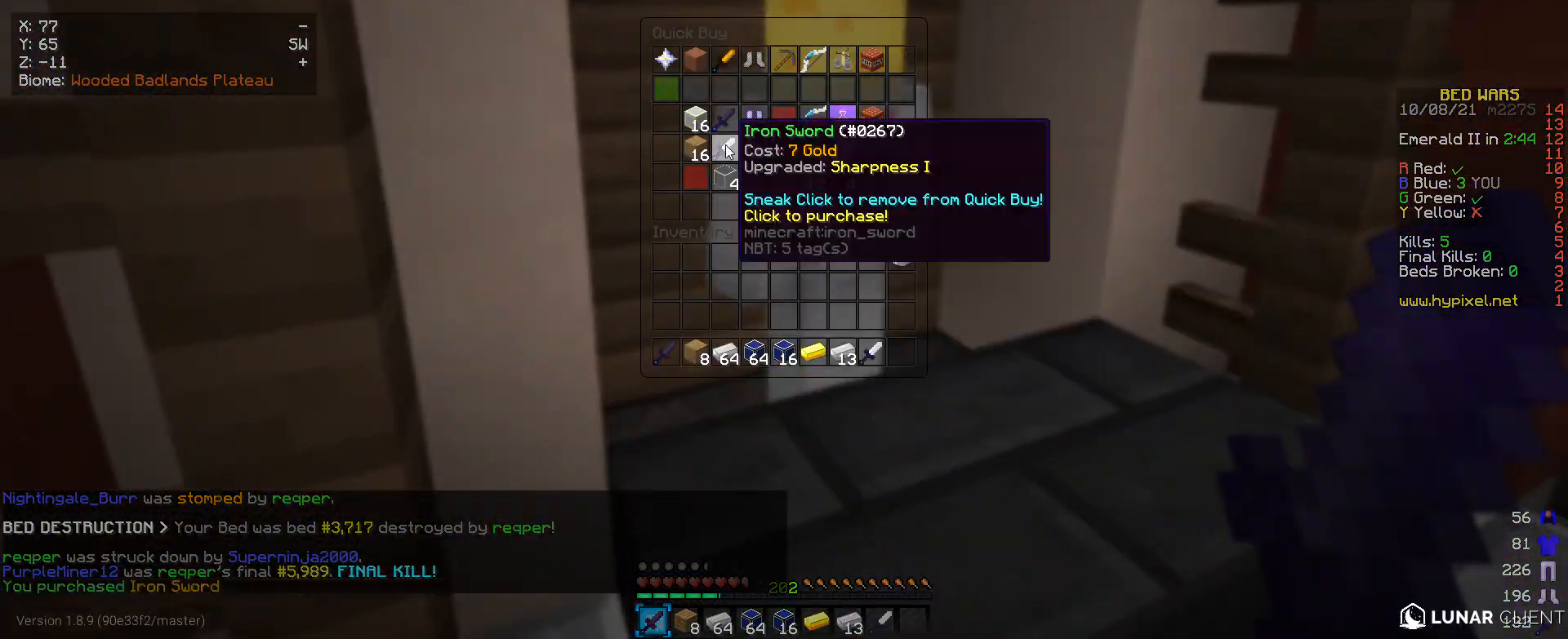
{"keys": ["d", "w"], "mouse": [], "events": [[333, "d", "down"], [400, "w", "down"]]}
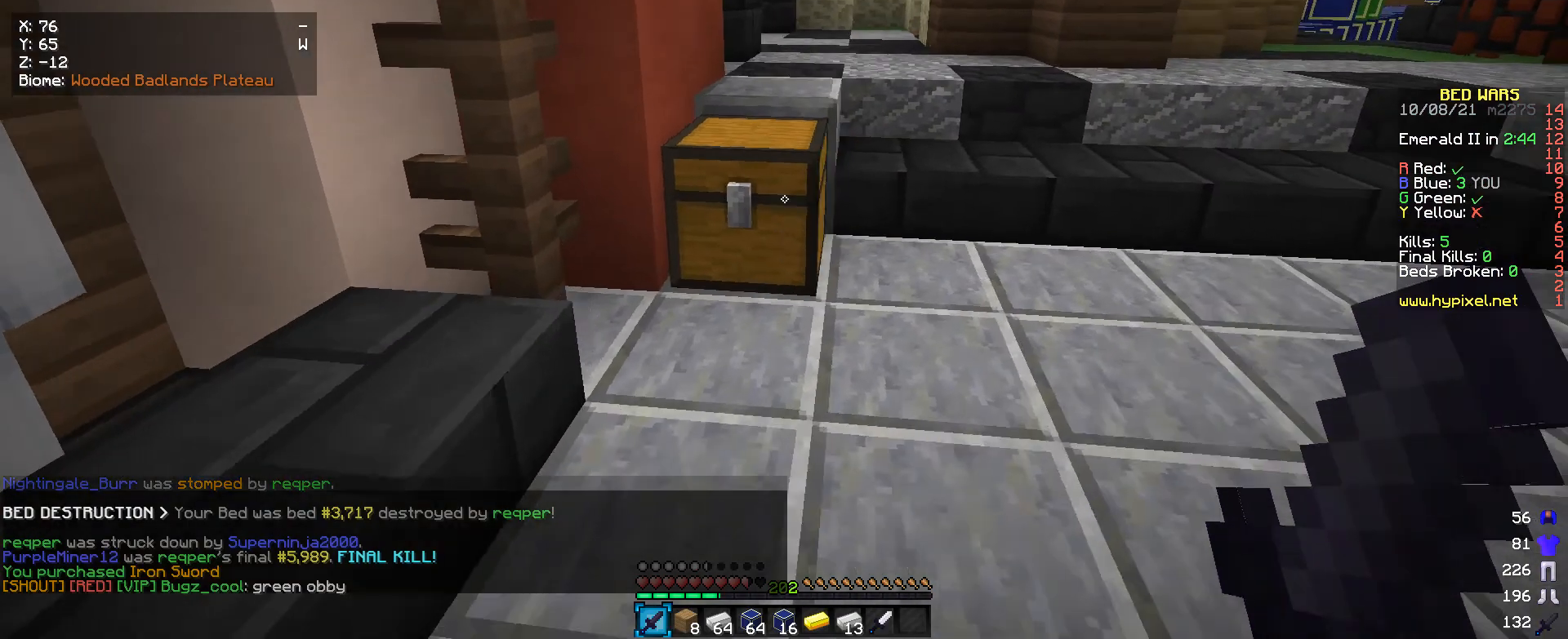
{"keys": [], "mouse": [], "events": [[66, "d", "up"], [66, "mouse_right", "down"], [133, "w", "up"], [200, "mouse_right", "up"]]}
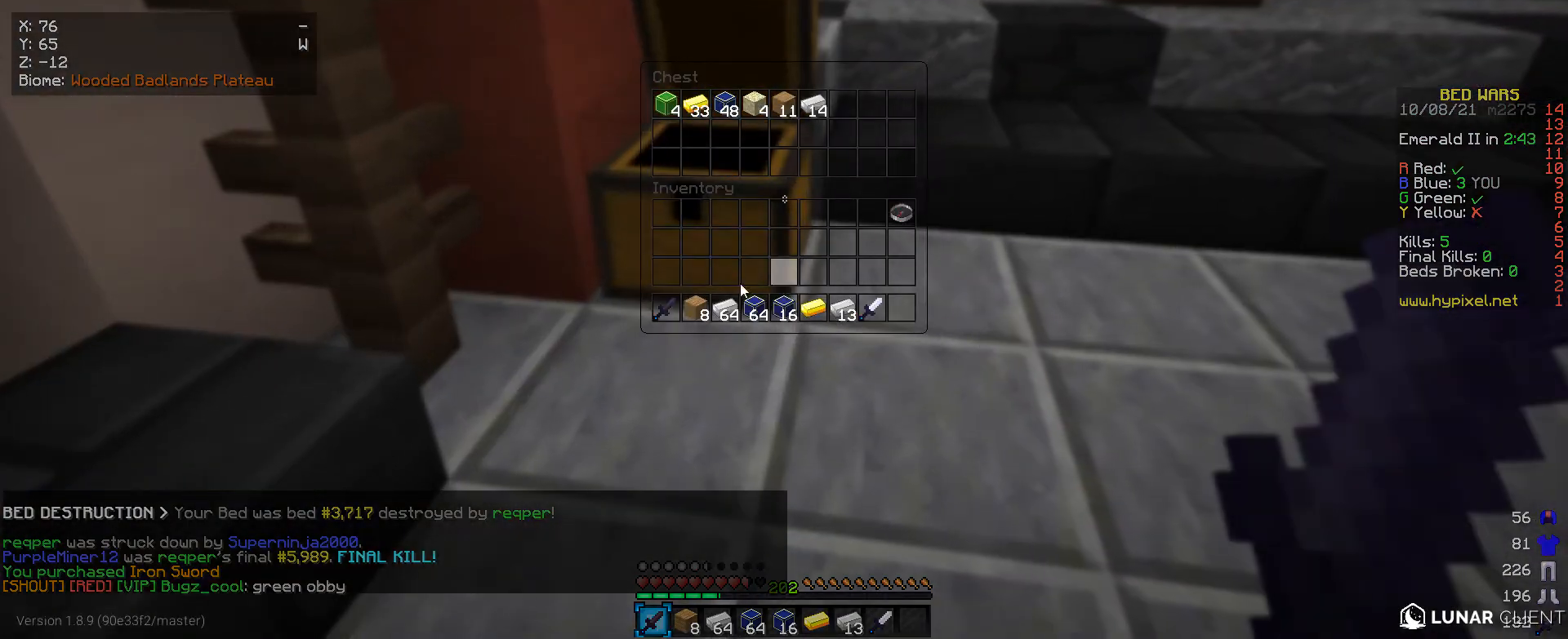
{"keys": [], "mouse": [], "events": []}
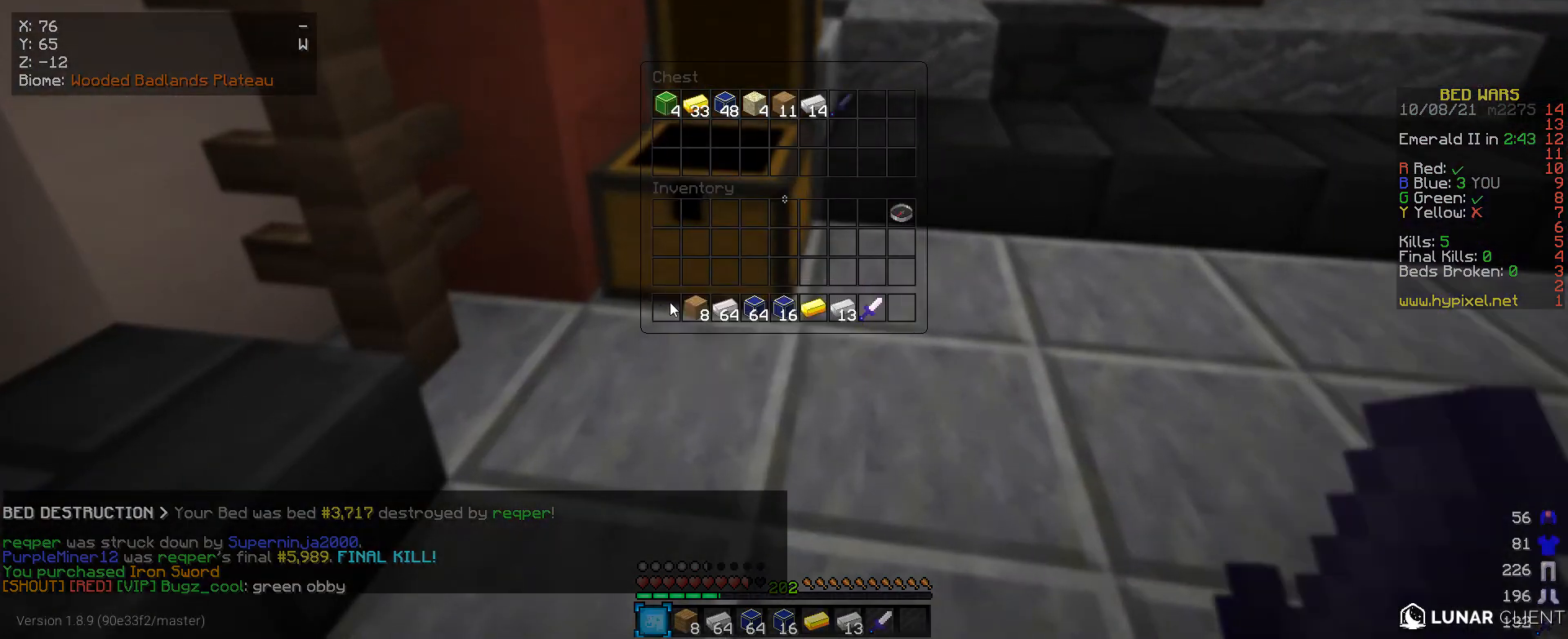
{"keys": [], "mouse": [], "events": []}
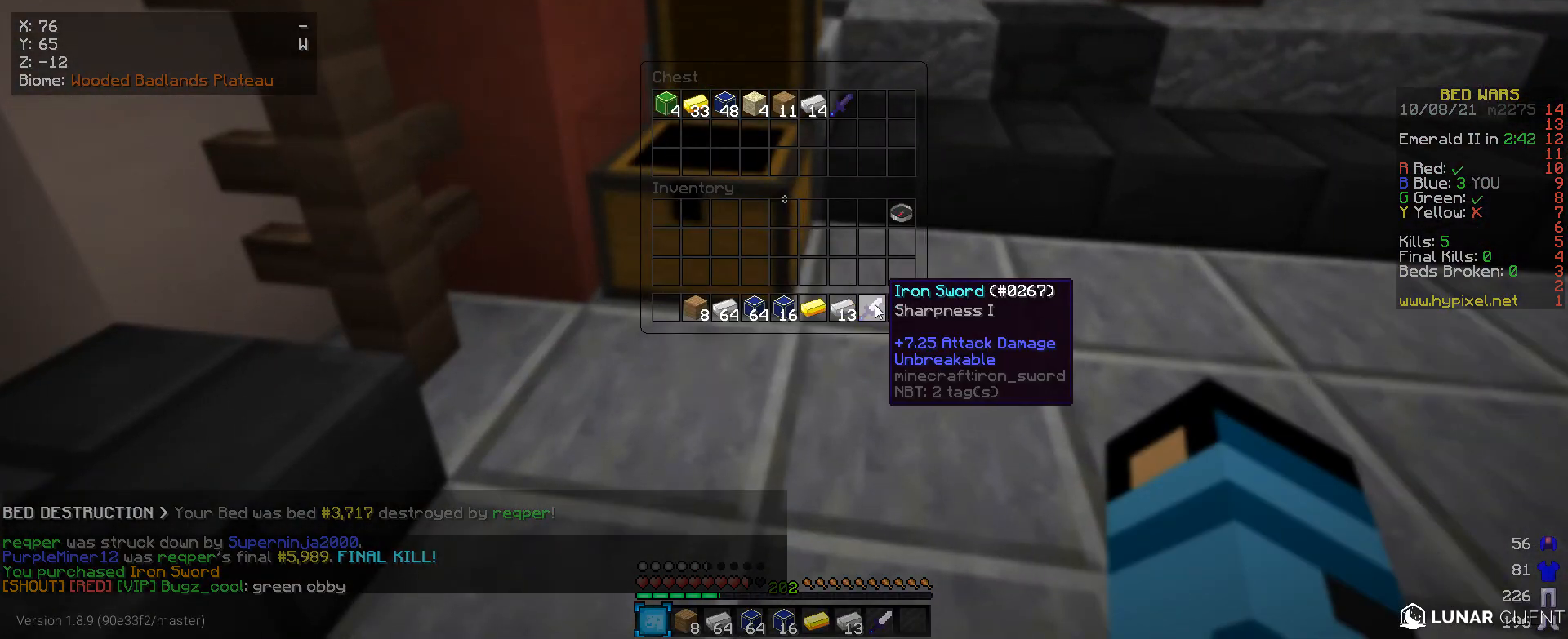
{"keys": [], "mouse": [], "events": []}
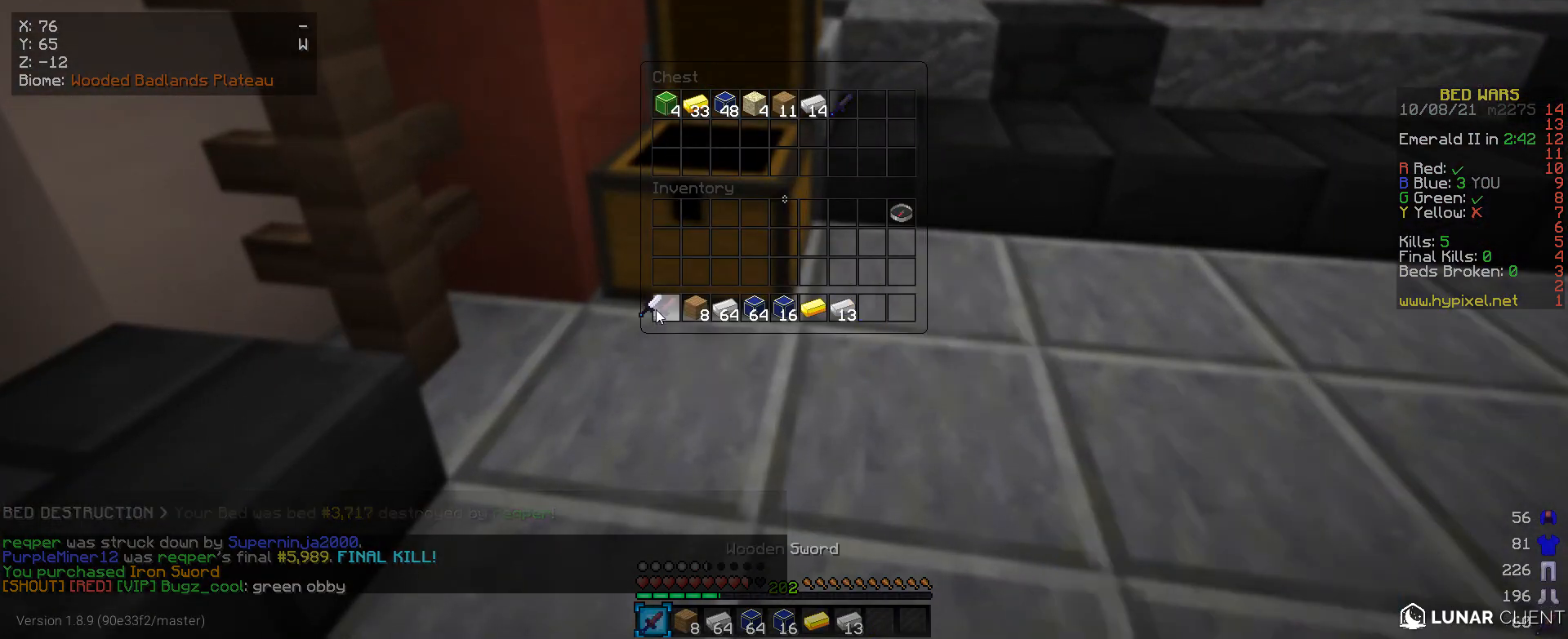
{"keys": [], "mouse": [], "events": []}
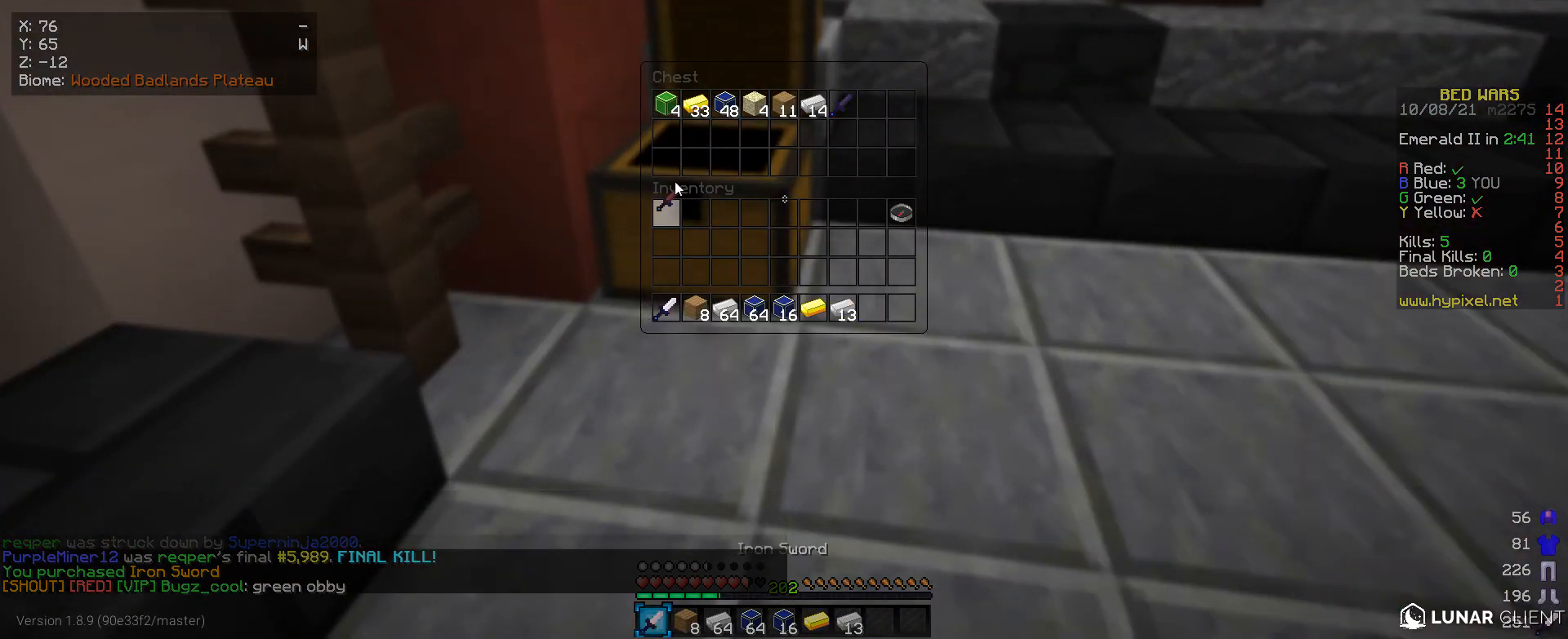
{"keys": [], "mouse": [], "events": []}
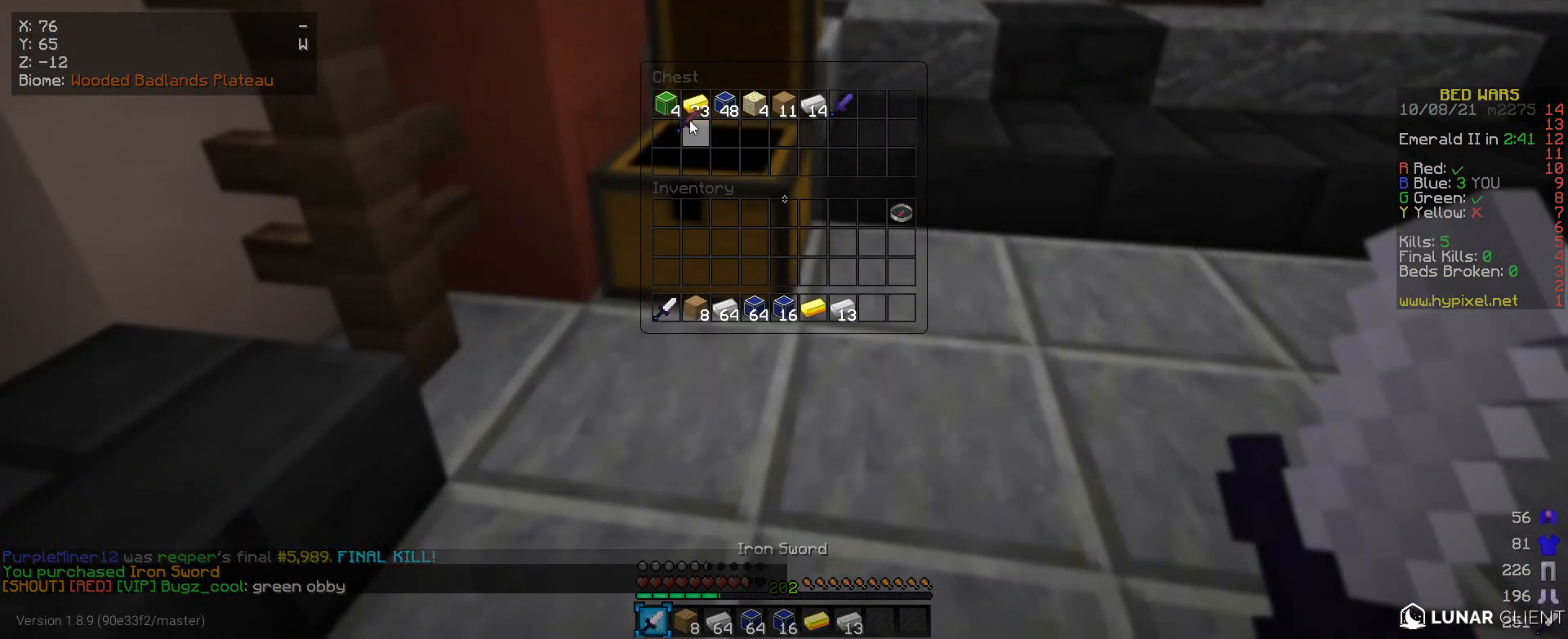
{"keys": [], "mouse": [], "events": []}
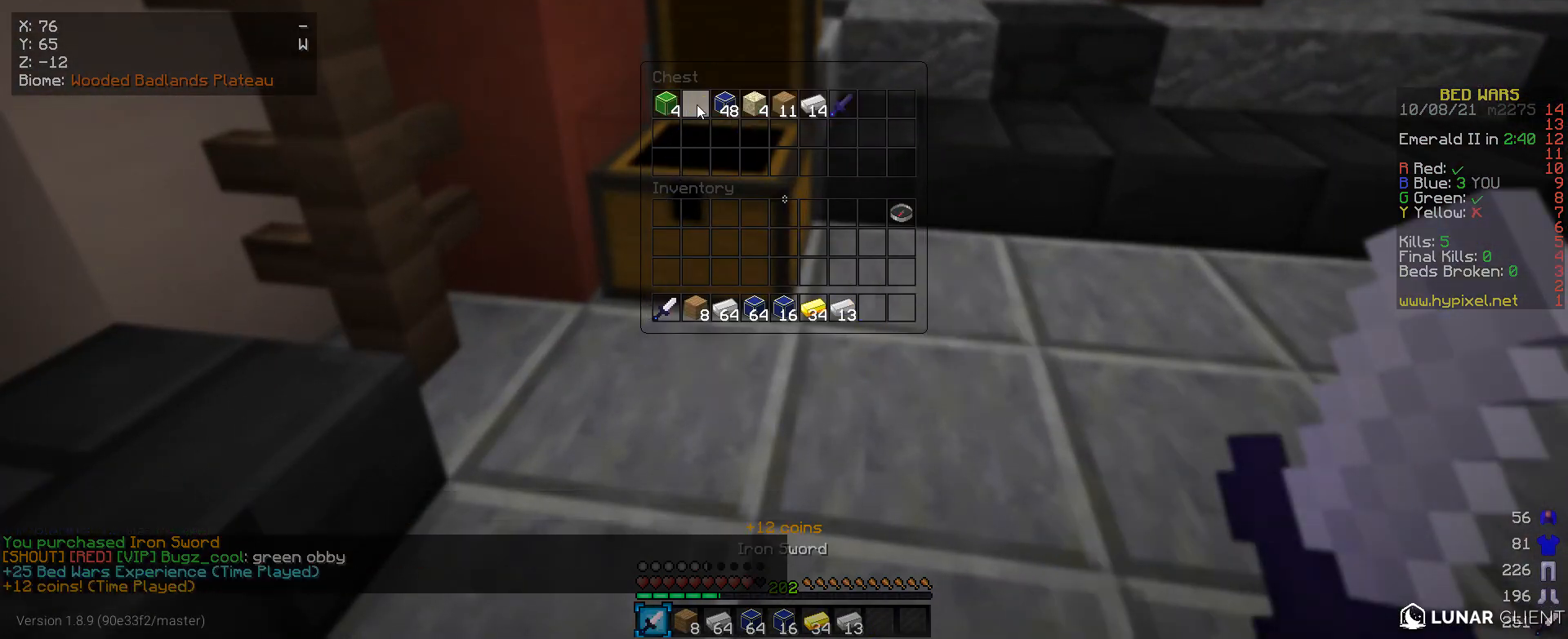
{"keys": [], "mouse": [], "events": []}
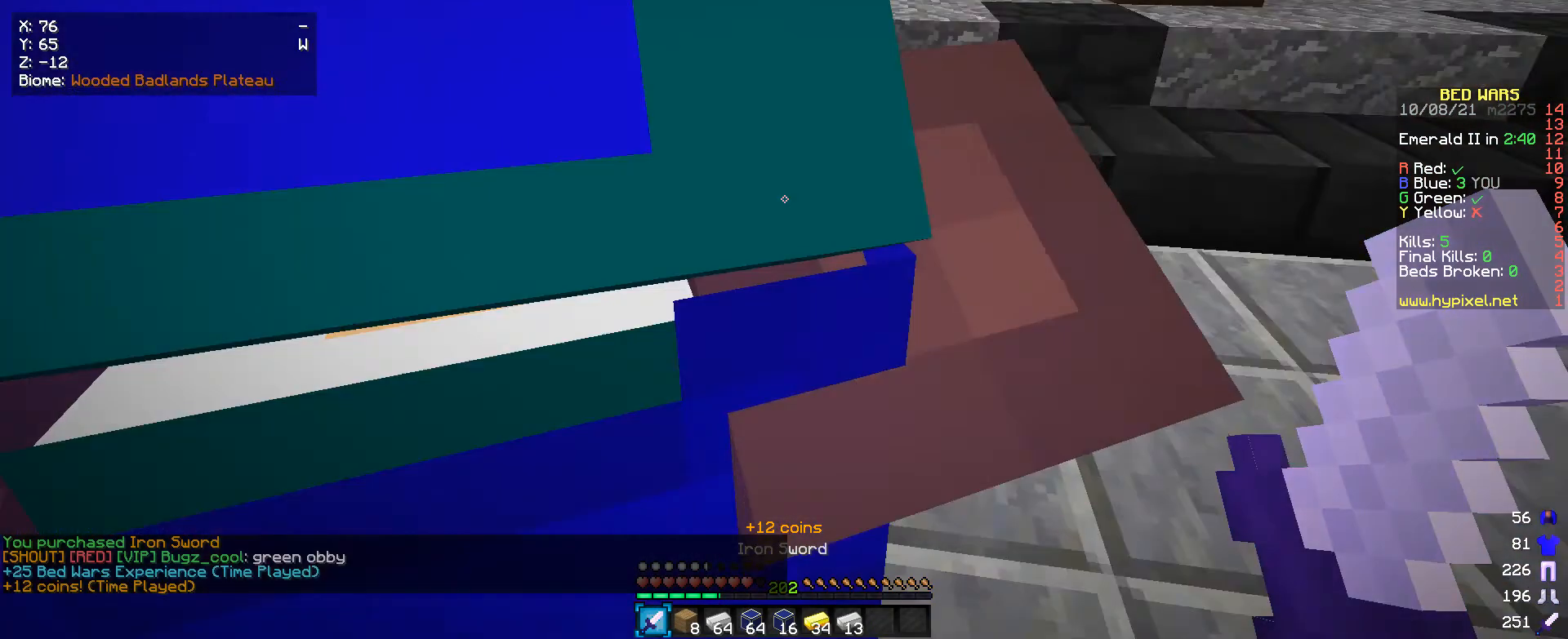
{"keys": ["a"], "mouse": ["right"], "events": [[233, "w", "down"], [400, "w", "up"], [466, "a", "down"], [500, "mouse_right", "down"]]}
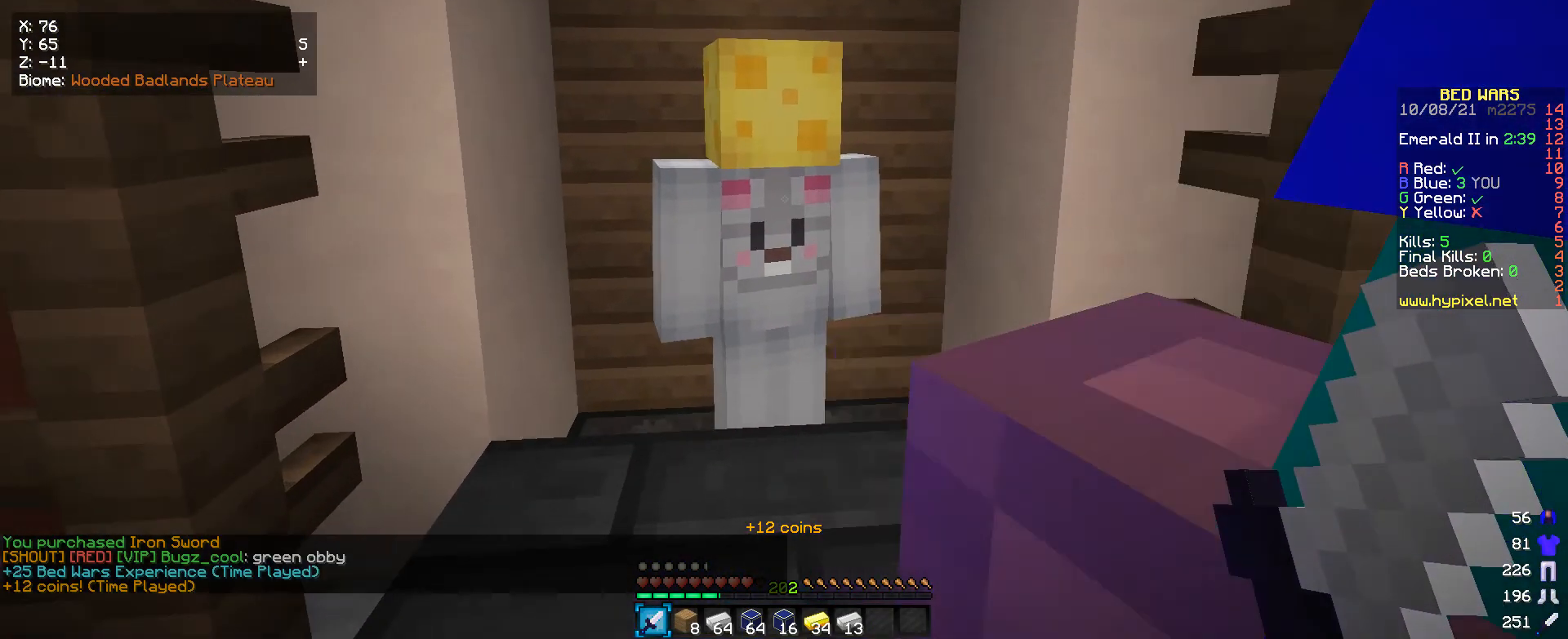
{"keys": [], "mouse": [], "events": [[66, "a", "up"], [100, "mouse_right", "up"]]}
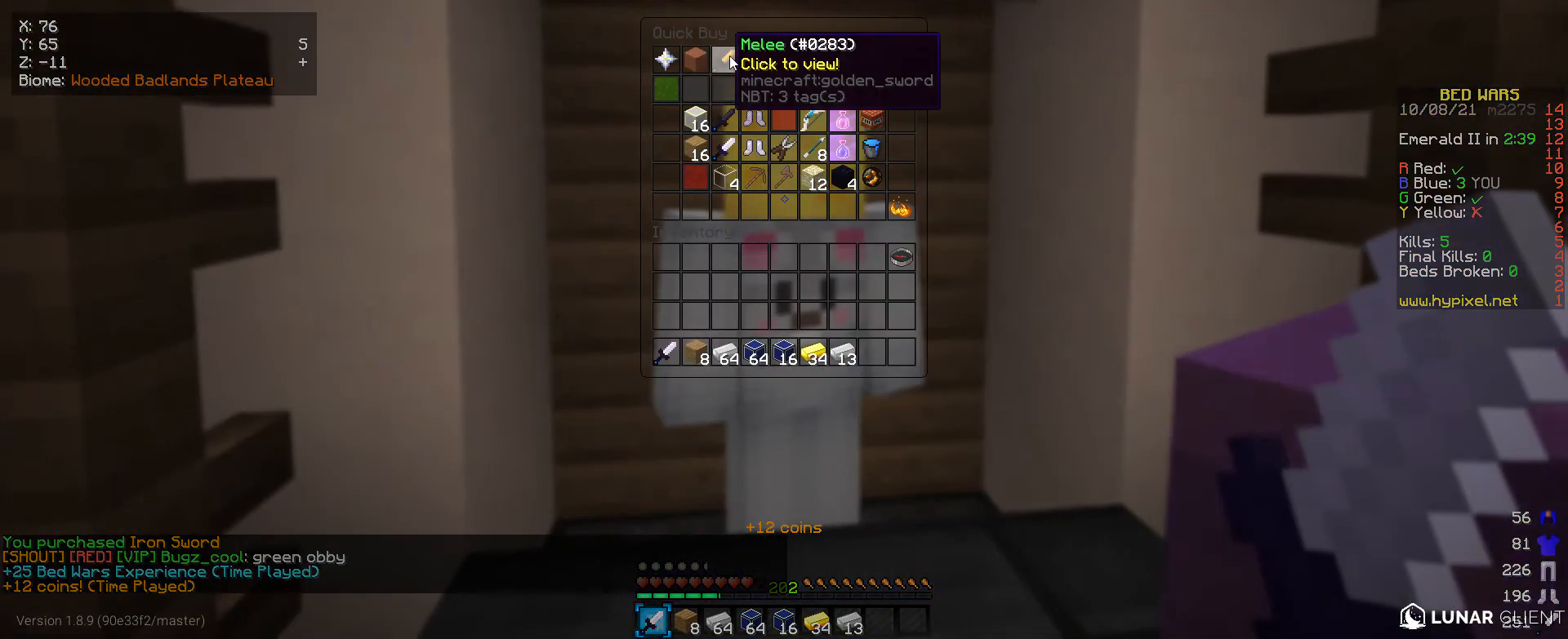
{"keys": [], "mouse": [], "events": []}
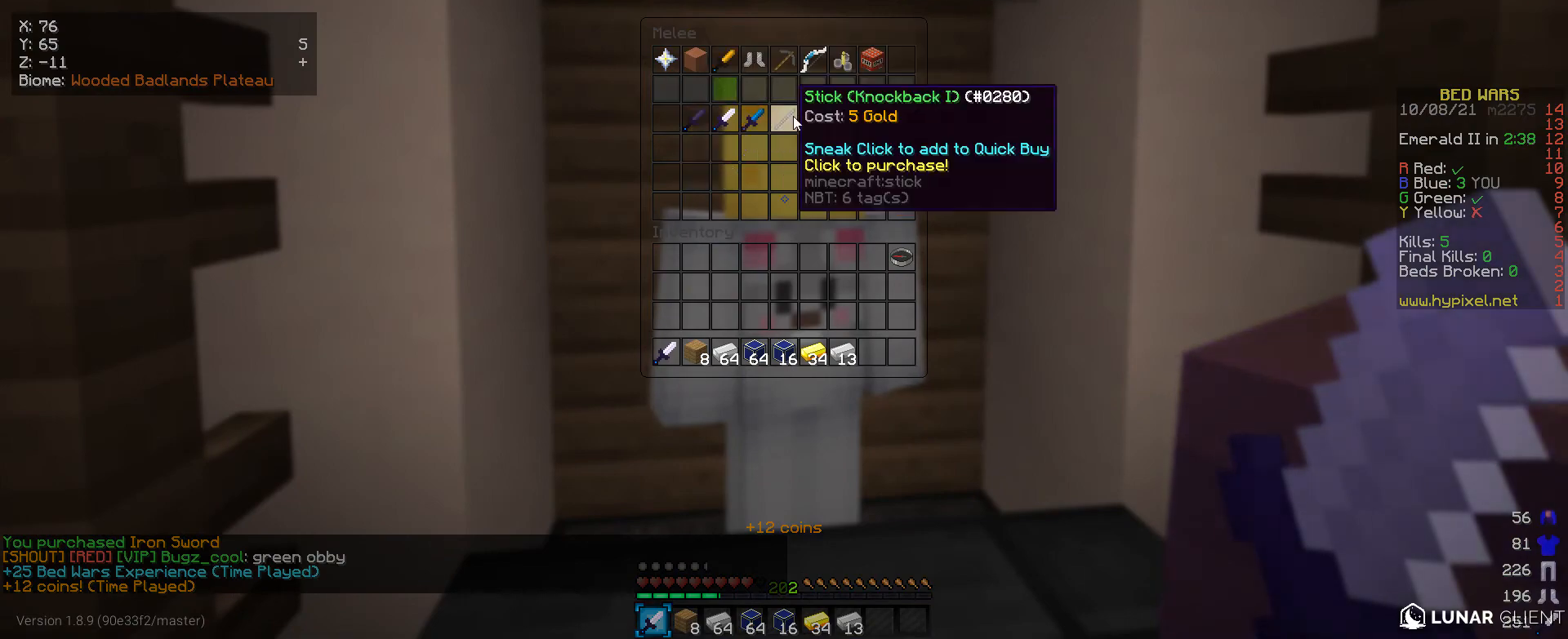
{"keys": [], "mouse": [], "events": []}
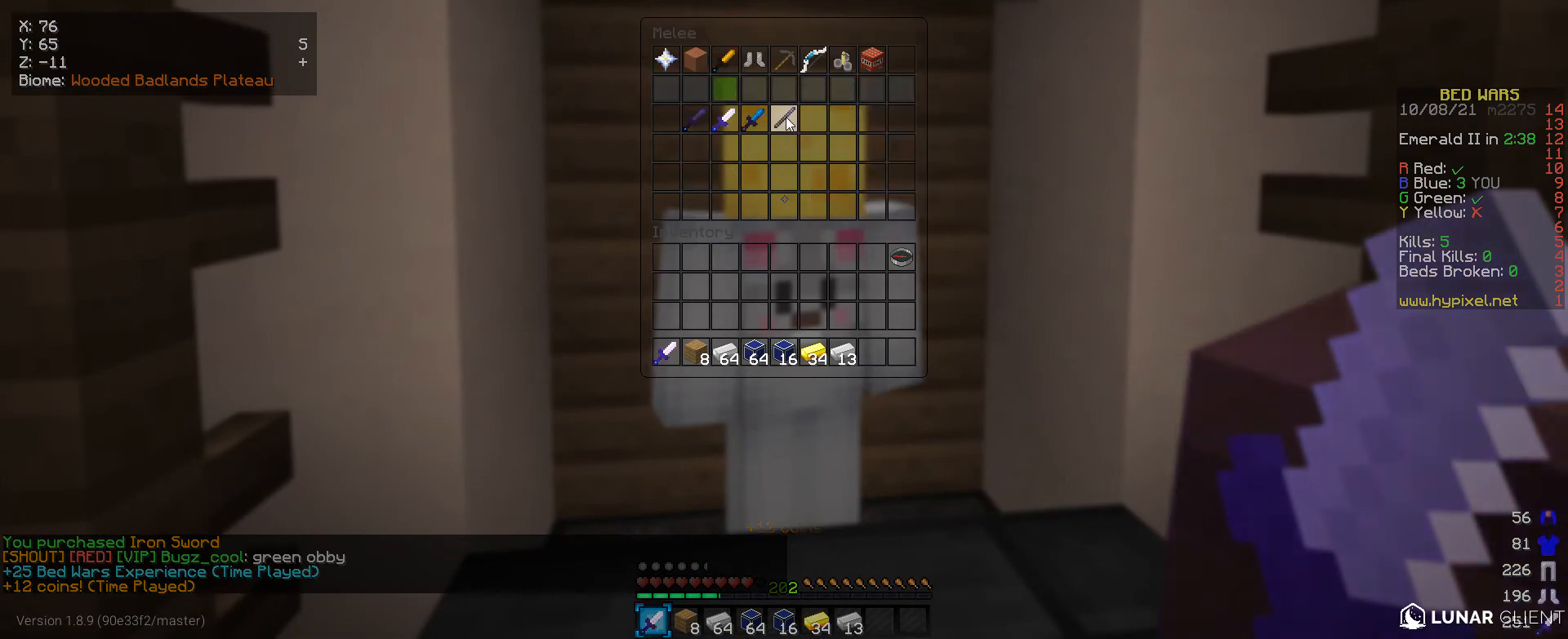
{"keys": ["d"], "mouse": [], "events": [[500, "d", "down"]]}
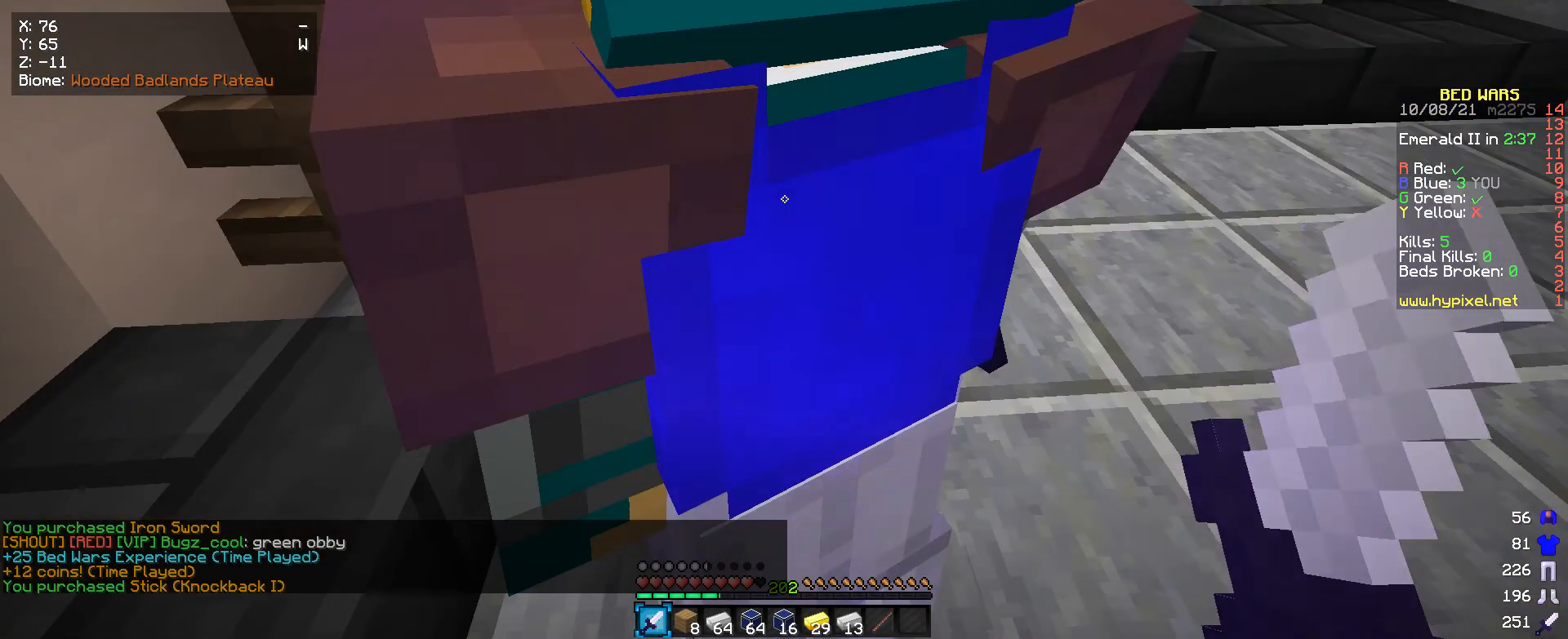
{"keys": [], "mouse": ["right"], "events": [[100, "w", "down"], [300, "w", "up"], [333, "d", "up"], [433, "mouse_right", "down"]]}
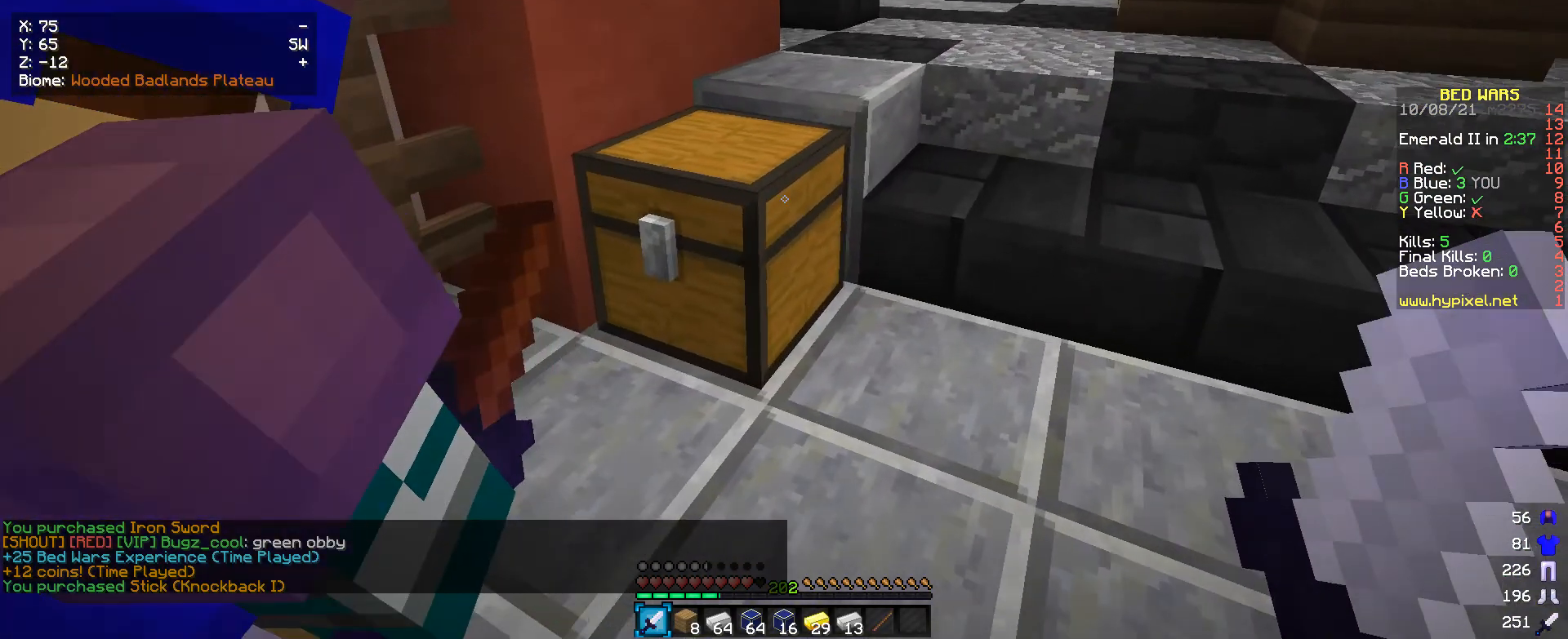
{"keys": [], "mouse": [], "events": [[66, "mouse_right", "up"]]}